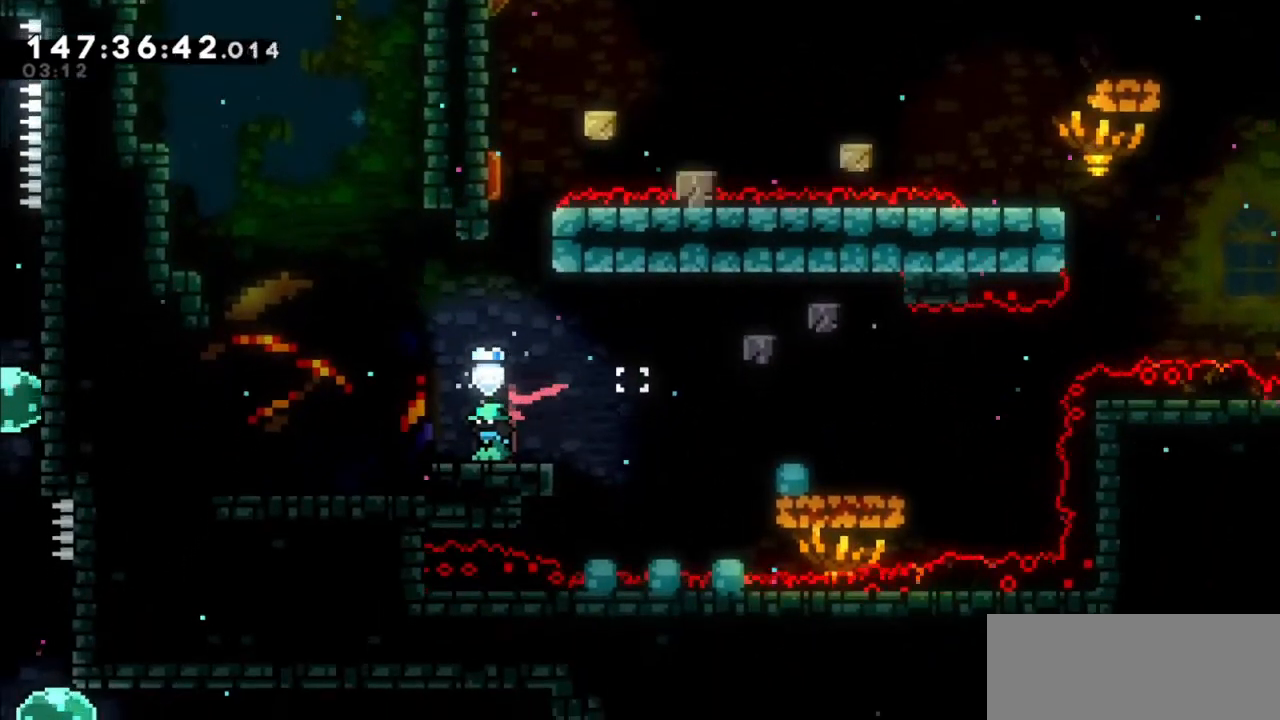
Gameplay with keyboard; each line is a JSON object with the keys held at the frame after it. "events" lists presses ("down") and releases ("up") of "dash", "demo", "down", "grab", "jump", "jump2", "left", "right" and "up" between this image and that frame as [ms after this image, input, new state], when the widget could be followed in between. No other keys are recorded. Mouse input is not recorded. Key names are as the overlay labels them; some are game actions (e.g. jump) rather than physical keys.
{"keys": ["jump2", "right"], "events": [[467, "right", "down"], [500, "jump2", "down"]]}
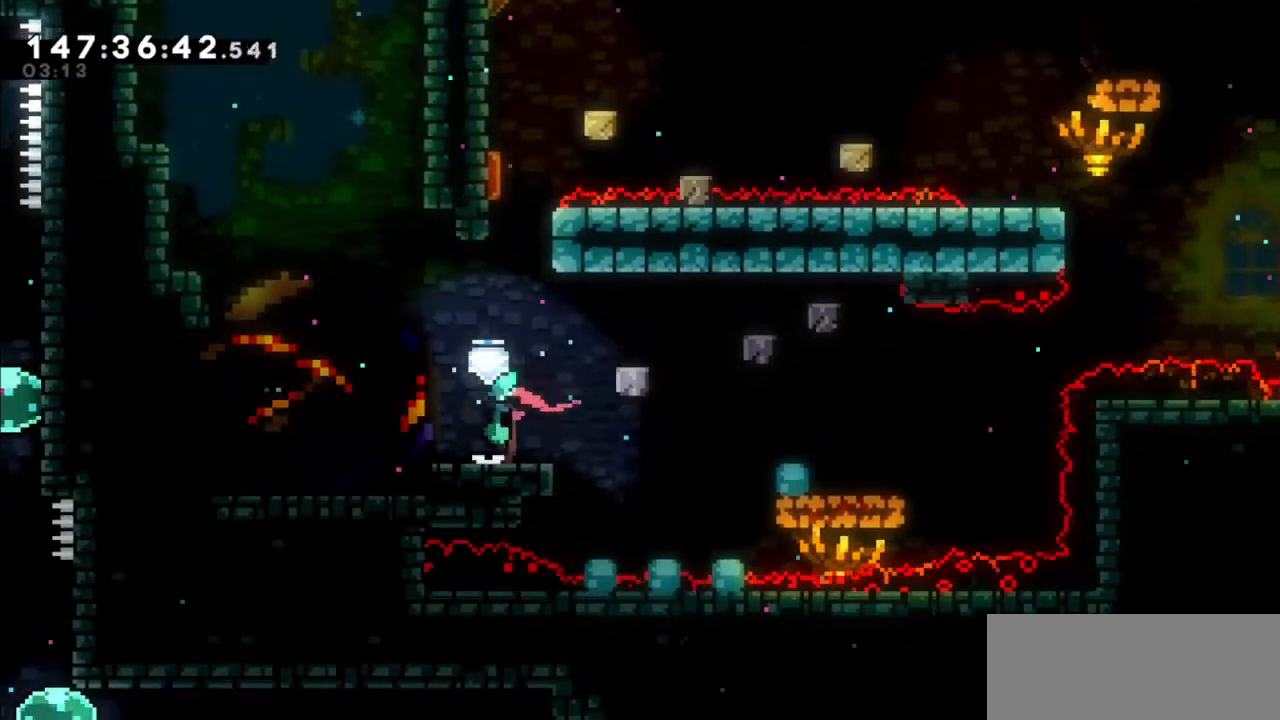
{"keys": [], "events": [[334, "jump2", "up"], [334, "right", "up"]]}
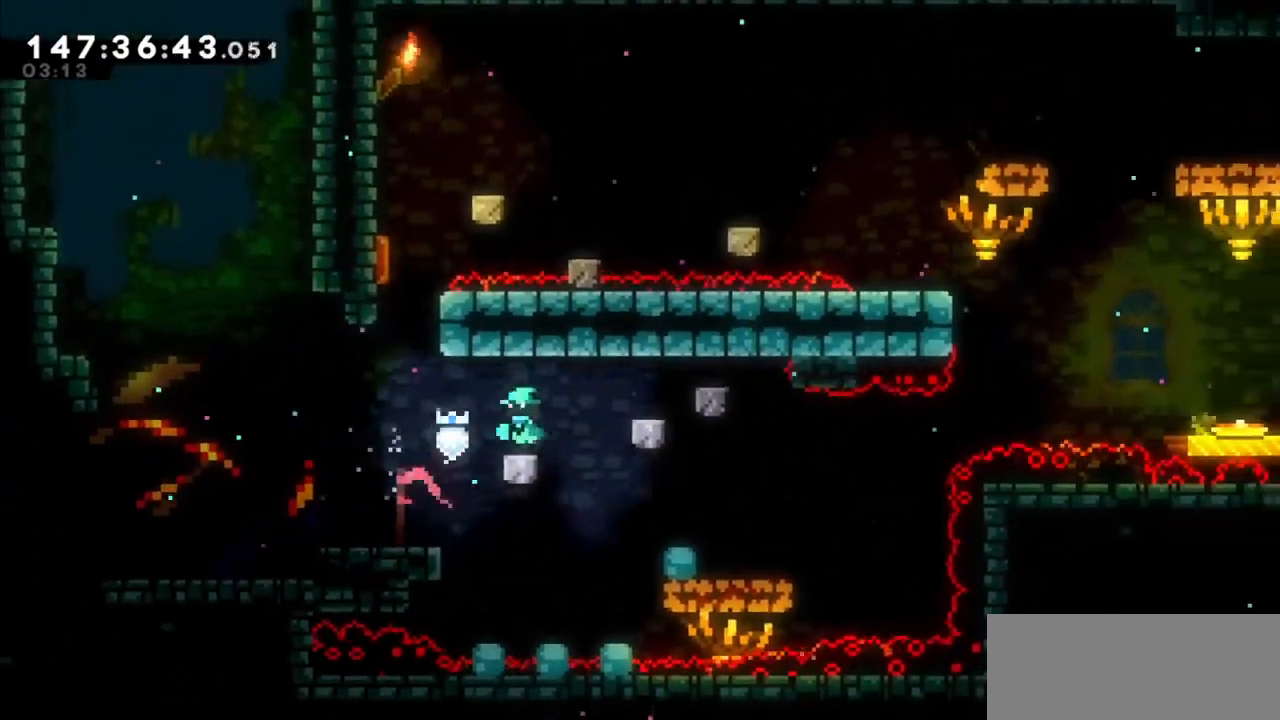
{"keys": ["right"], "events": [[33, "left", "down"], [166, "jump2", "down"], [267, "left", "up"], [267, "right", "down"], [500, "jump2", "up"]]}
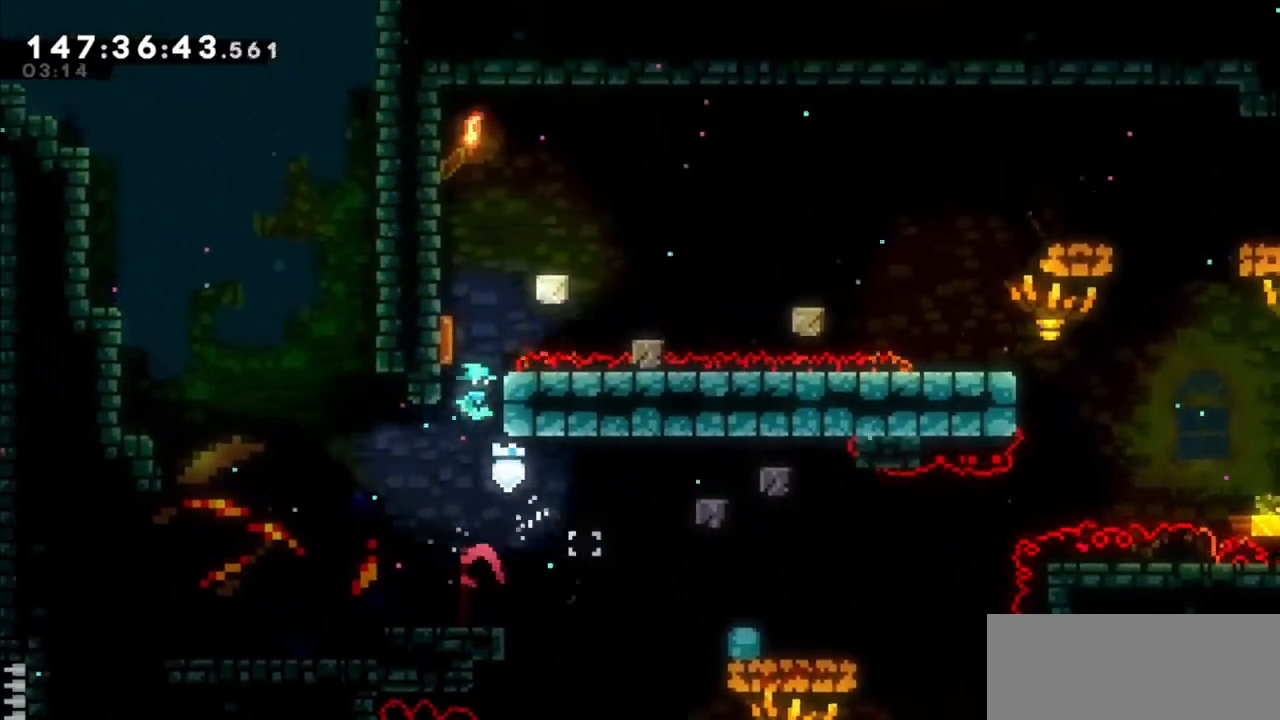
{"keys": ["grab", "jump2"], "events": [[33, "grab", "down"], [134, "right", "up"], [267, "up", "down"], [400, "up", "up"], [501, "jump2", "down"]]}
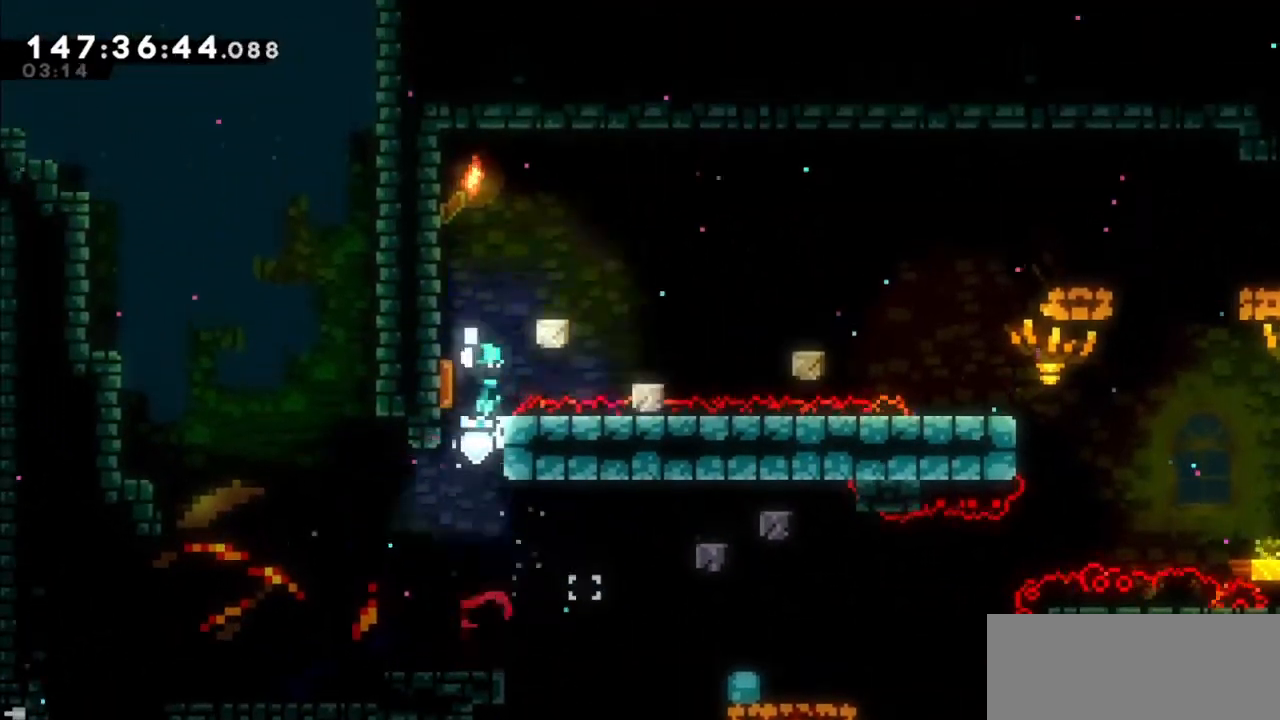
{"keys": ["grab", "jump2", "right", "up"], "events": [[133, "right", "down"], [200, "up", "down"], [267, "jump2", "up"], [367, "jump2", "down"]]}
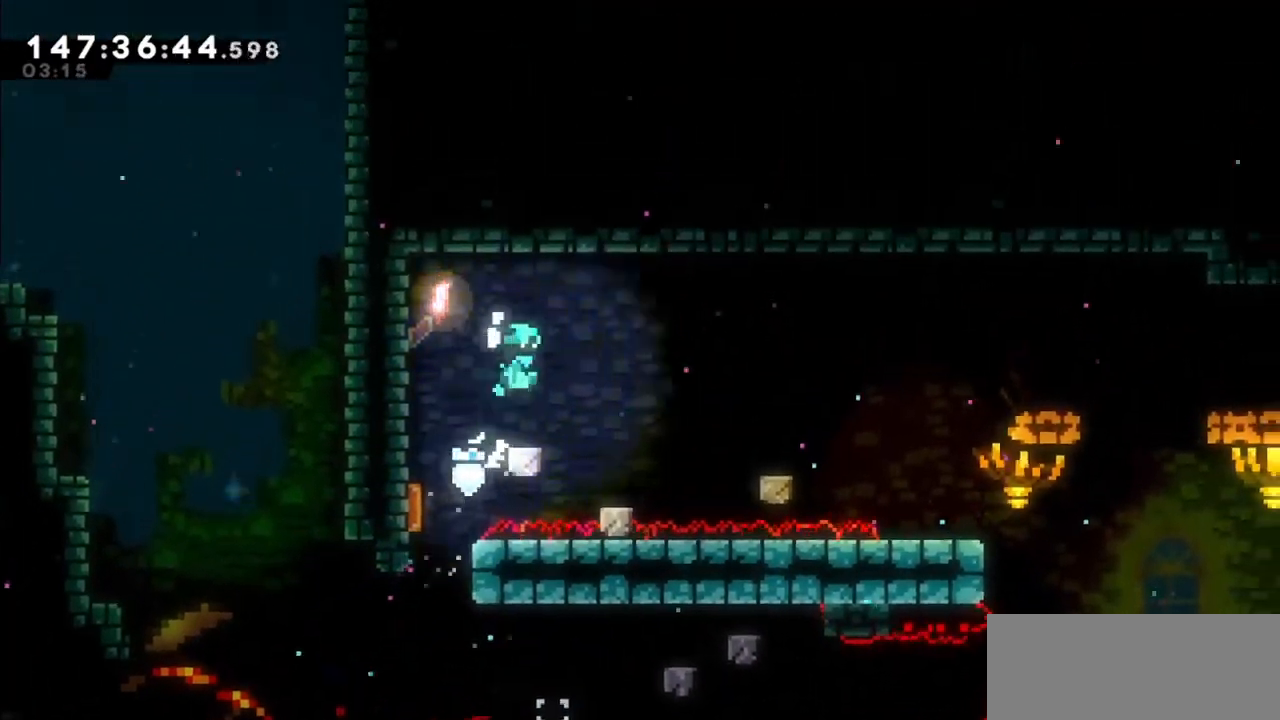
{"keys": ["jump2", "right"], "events": [[67, "jump2", "up"], [167, "grab", "up"], [200, "right", "up"], [200, "up", "up"], [400, "right", "down"], [501, "jump2", "down"]]}
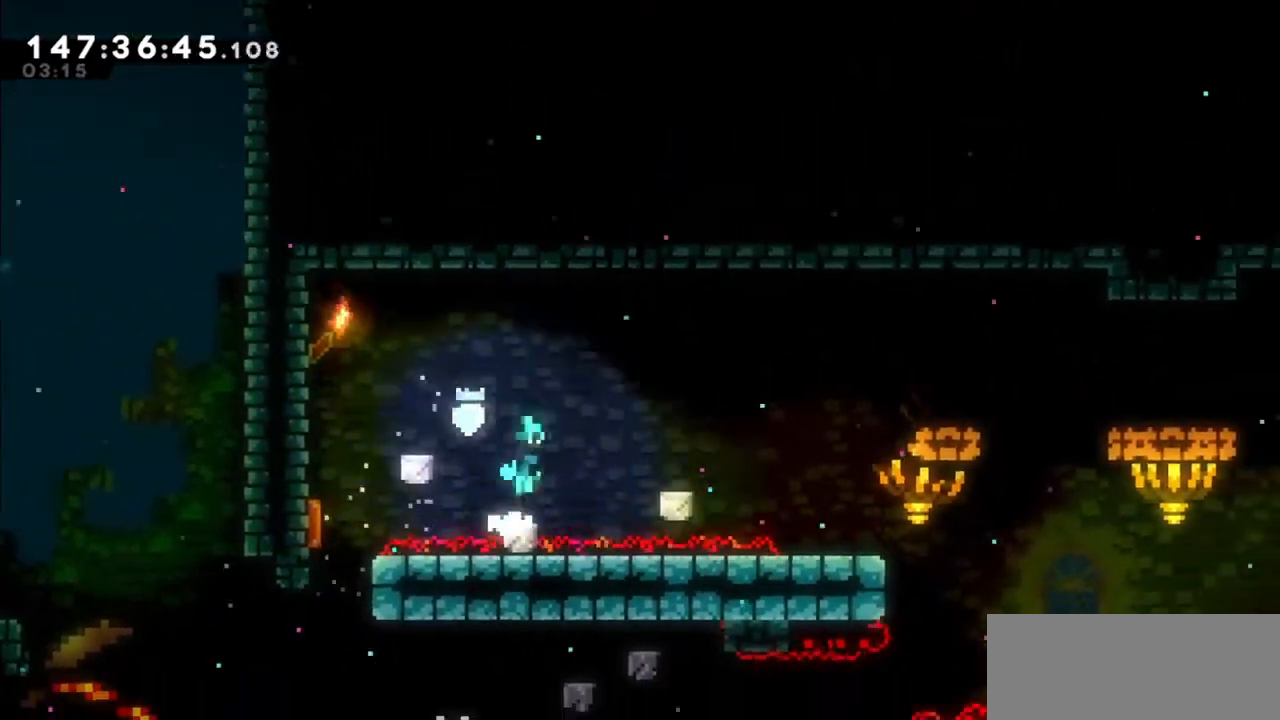
{"keys": ["jump2", "right"], "events": [[233, "jump2", "up"], [333, "right", "up"], [467, "right", "down"], [500, "jump2", "down"]]}
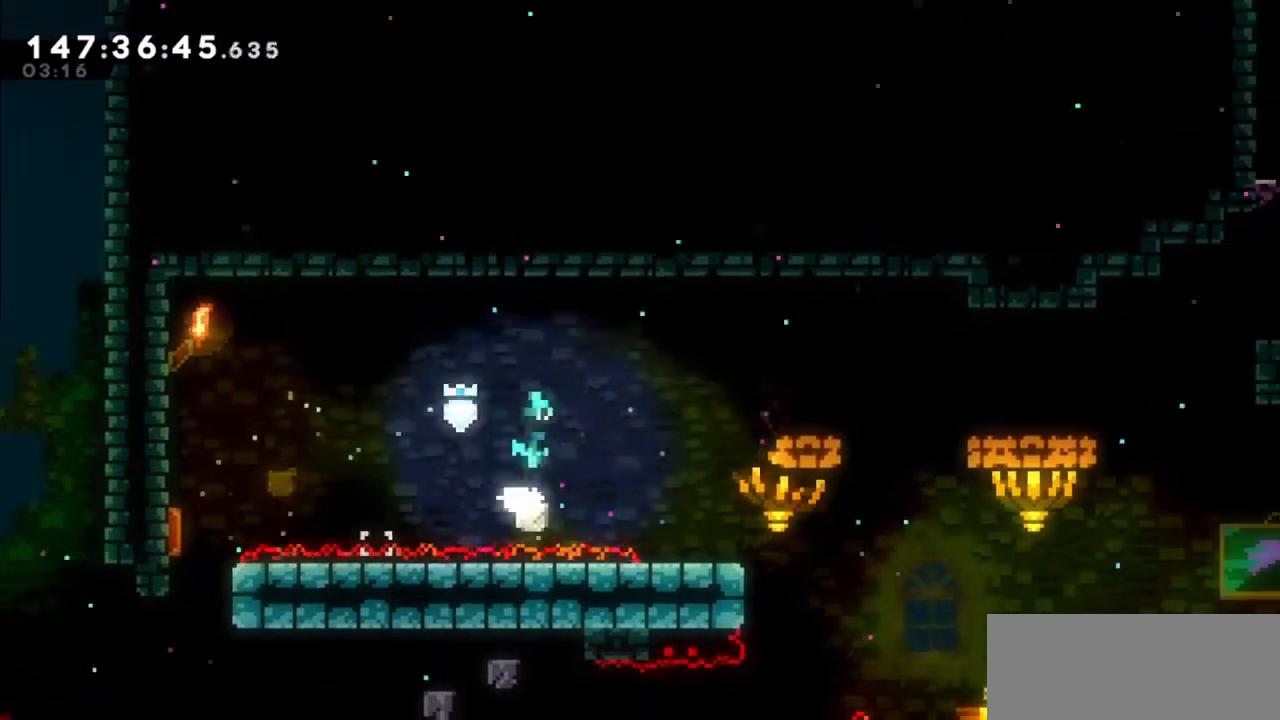
{"keys": [], "events": [[434, "right", "up"], [467, "jump2", "up"]]}
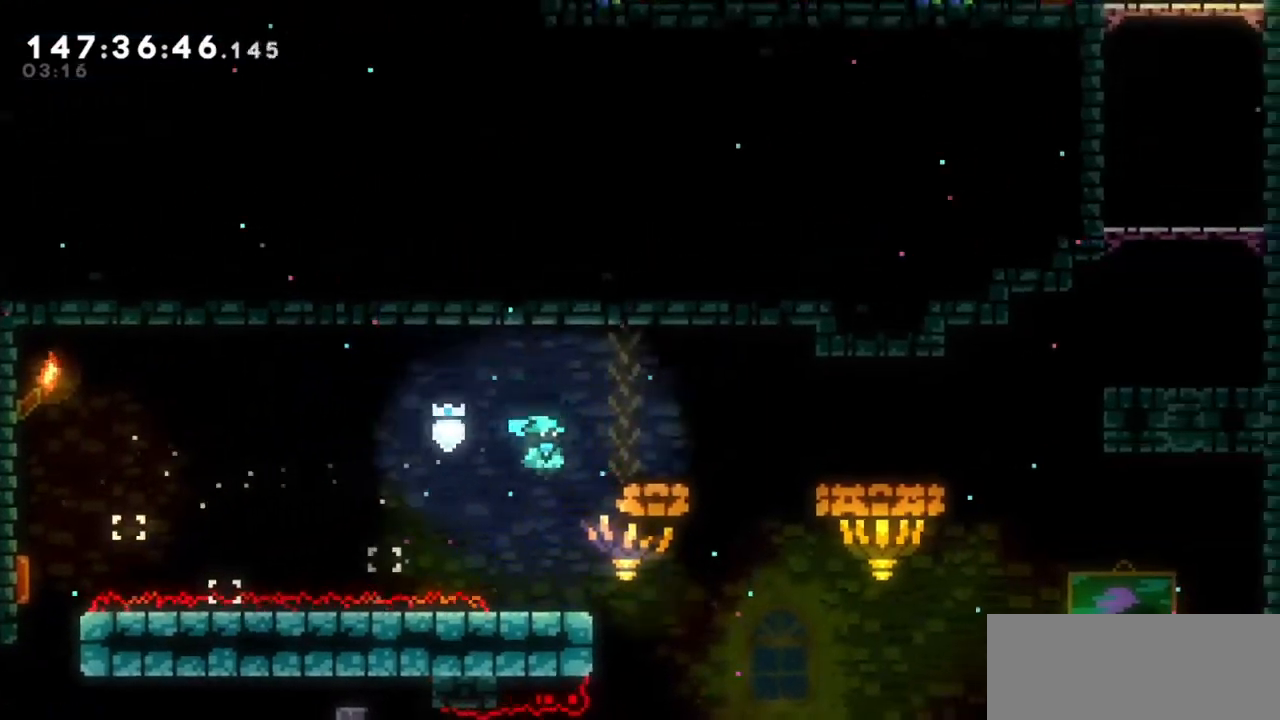
{"keys": ["grab", "right", "up"], "events": [[66, "right", "down"], [100, "right", "up"], [233, "jump2", "down"], [400, "right", "down"], [500, "grab", "down"], [500, "jump2", "up"], [500, "up", "down"]]}
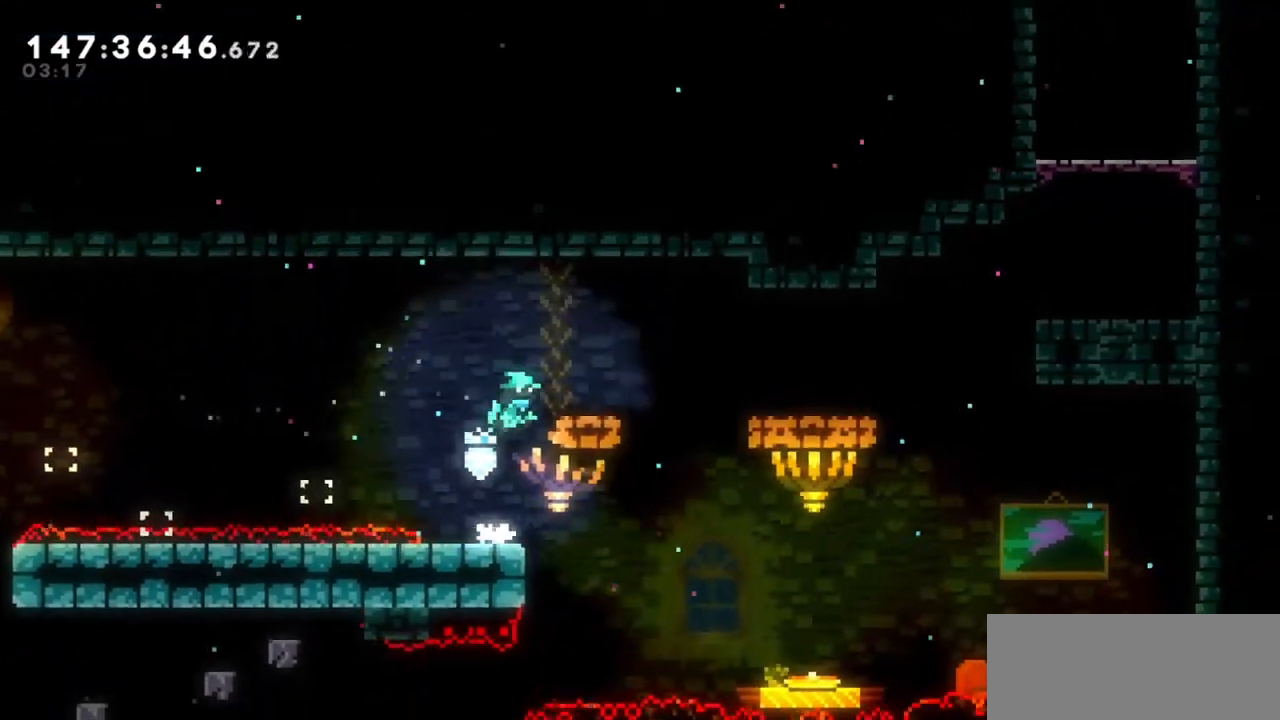
{"keys": ["right"], "events": [[467, "grab", "up"], [467, "up", "up"]]}
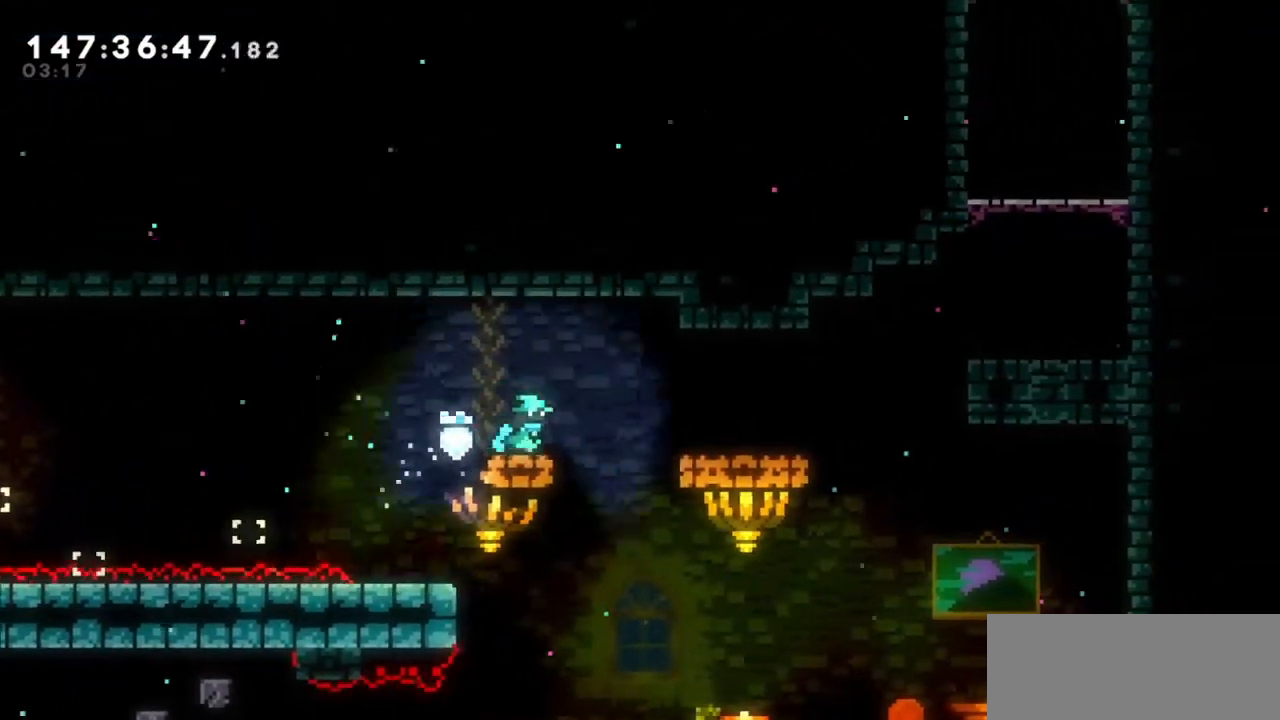
{"keys": ["right"], "events": [[33, "jump2", "down"], [200, "jump2", "up"]]}
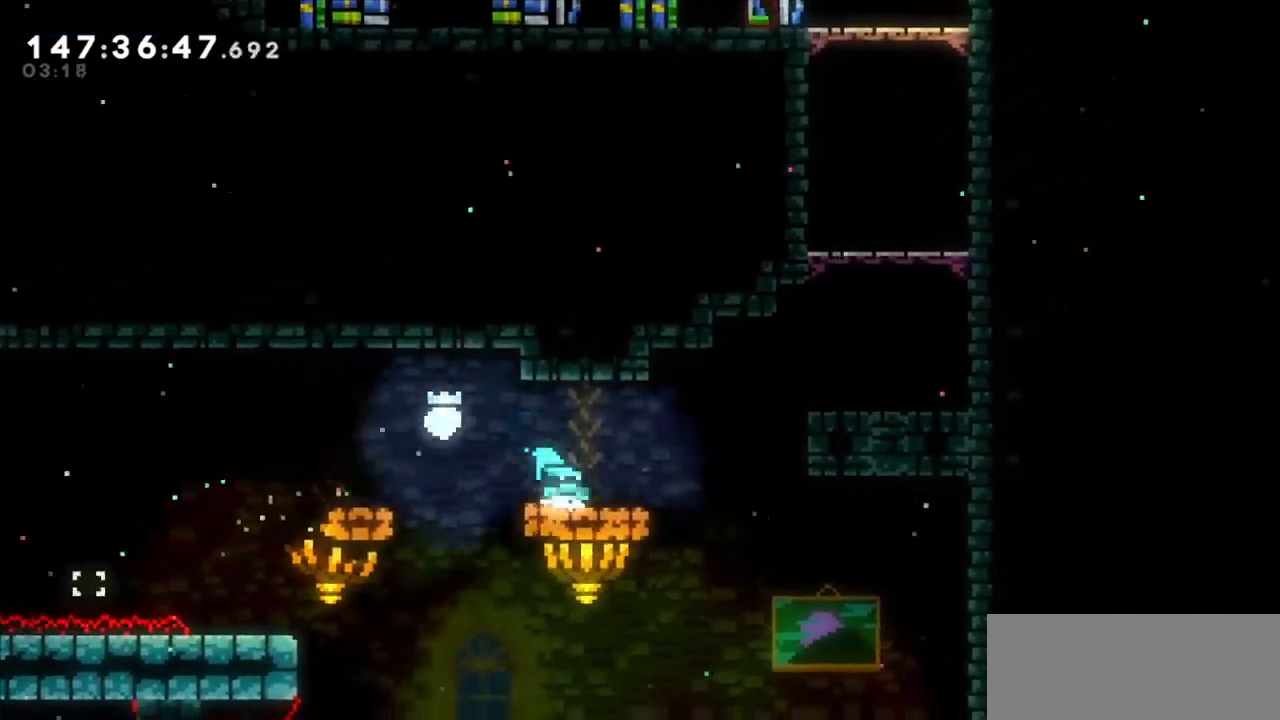
{"keys": ["jump2", "right"], "events": [[267, "jump2", "down"]]}
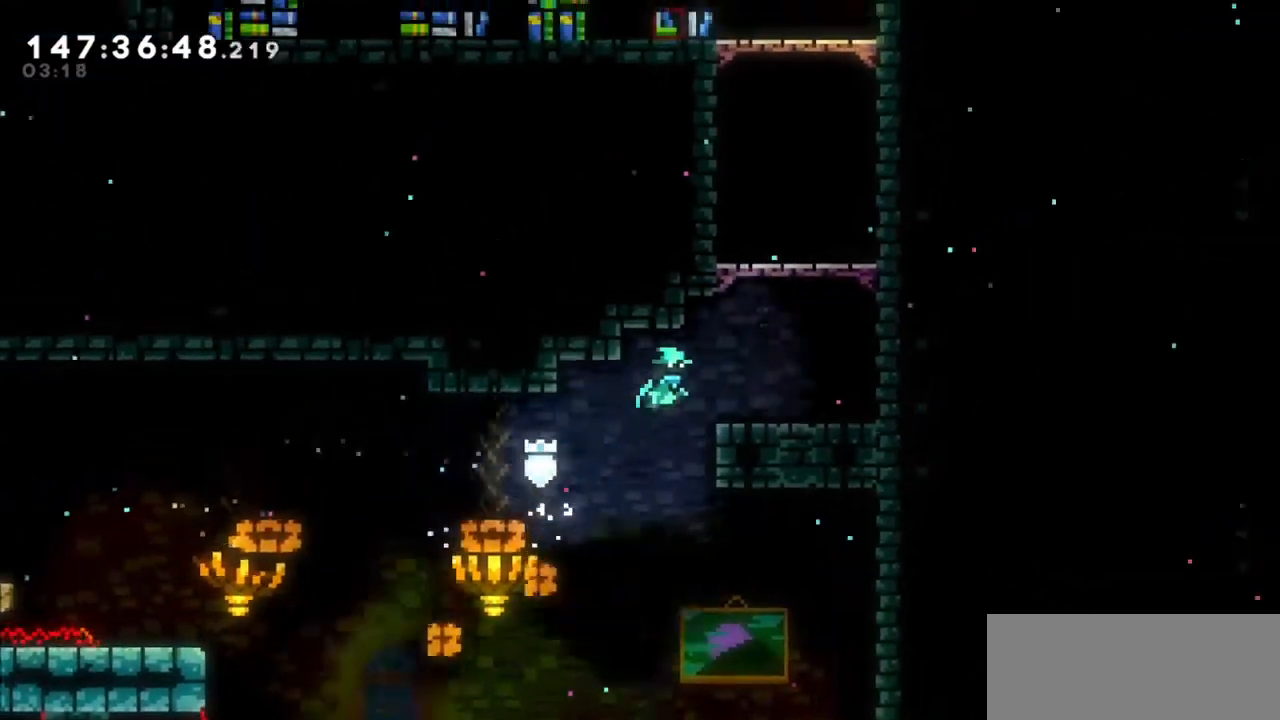
{"keys": ["grab", "jump2", "right"], "events": [[133, "jump2", "up"], [233, "jump2", "down"], [500, "grab", "down"]]}
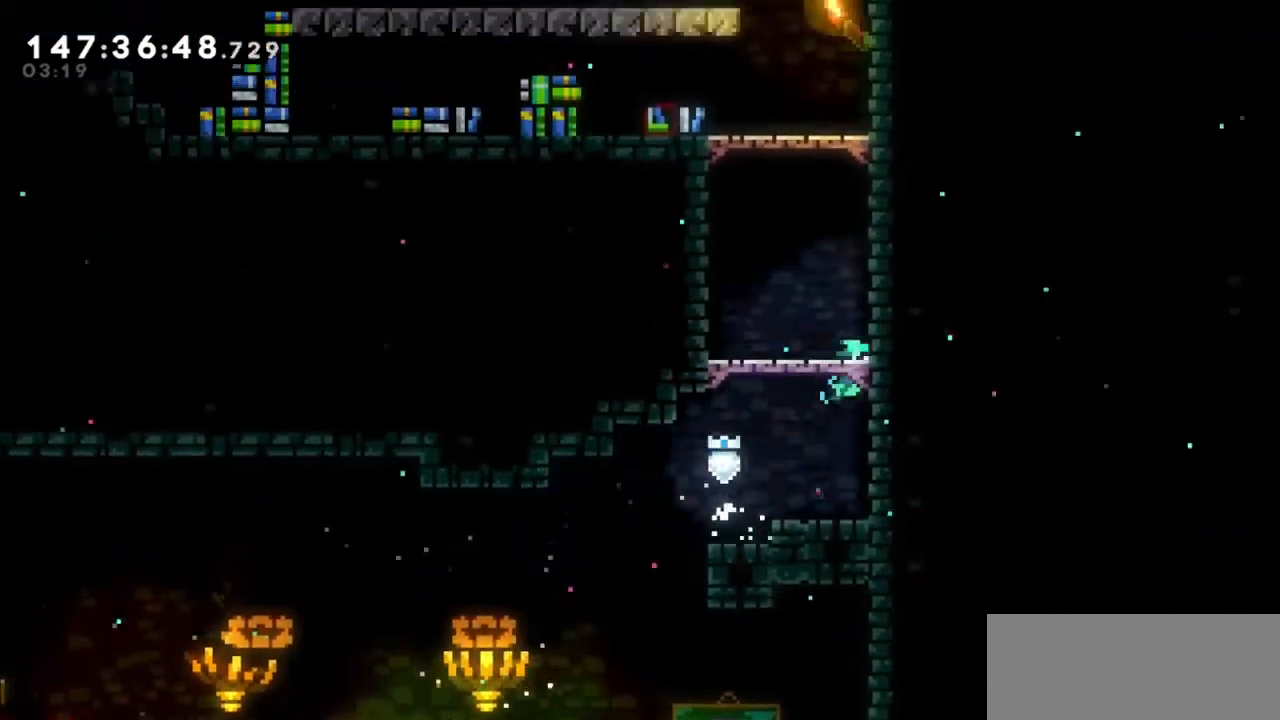
{"keys": ["grab", "jump", "right", "up"], "events": [[67, "jump", "down"], [67, "jump2", "up"], [67, "up", "down"], [134, "jump2", "down"], [234, "jump", "up"], [367, "jump", "down"], [367, "jump2", "up"]]}
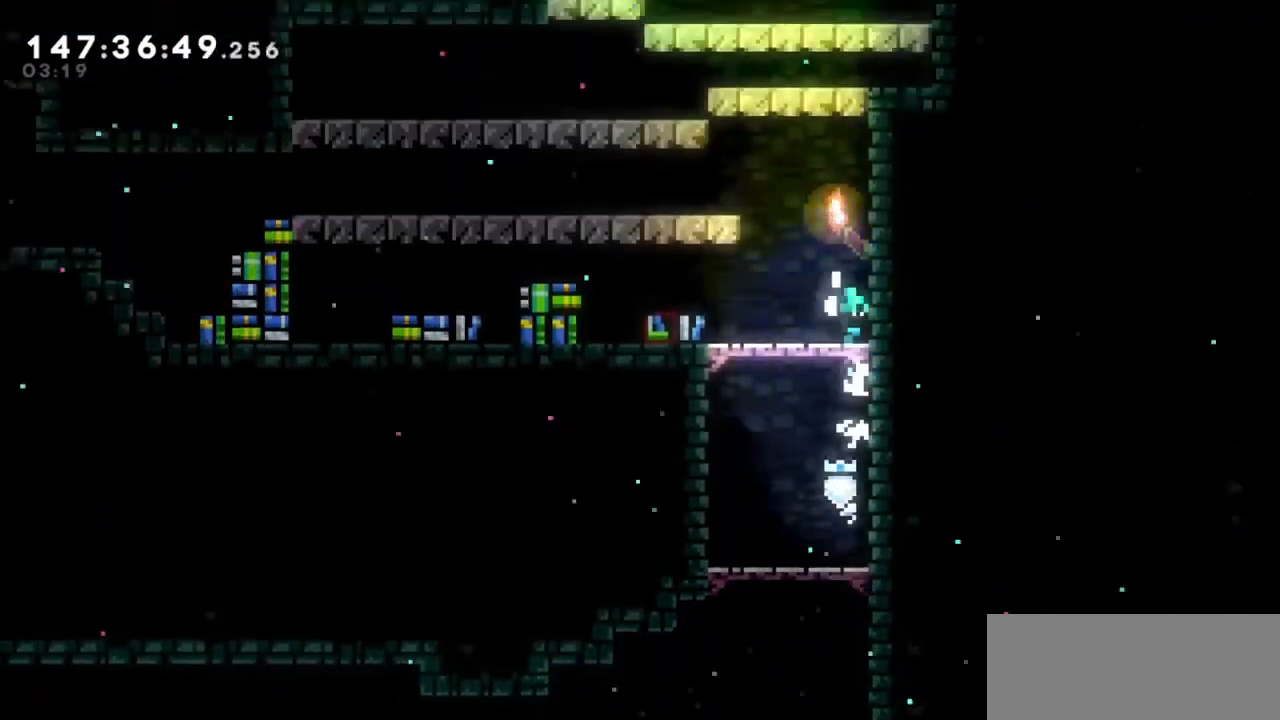
{"keys": [], "events": [[33, "jump2", "down"], [100, "grab", "up"], [100, "jump", "up"], [100, "up", "up"], [166, "jump2", "up"], [166, "right", "up"]]}
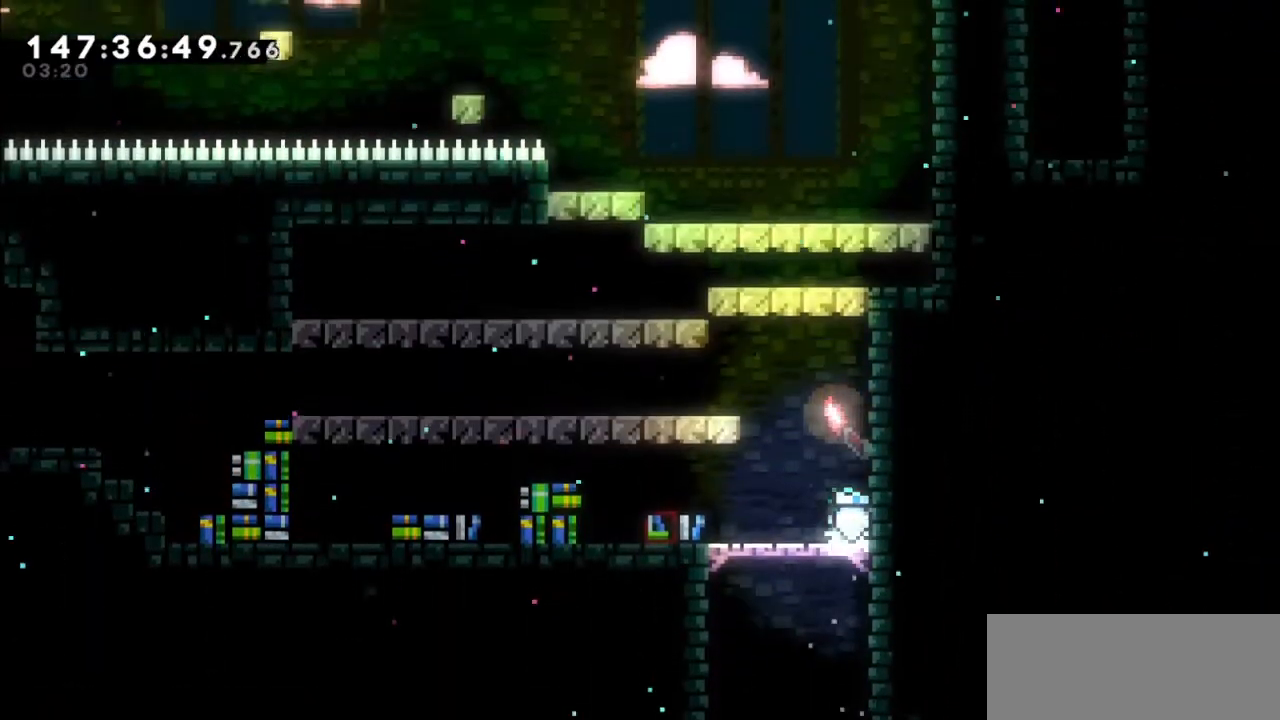
{"keys": ["jump2", "left"], "events": [[134, "jump2", "down"], [267, "jump2", "up"], [367, "jump2", "down"], [367, "left", "down"]]}
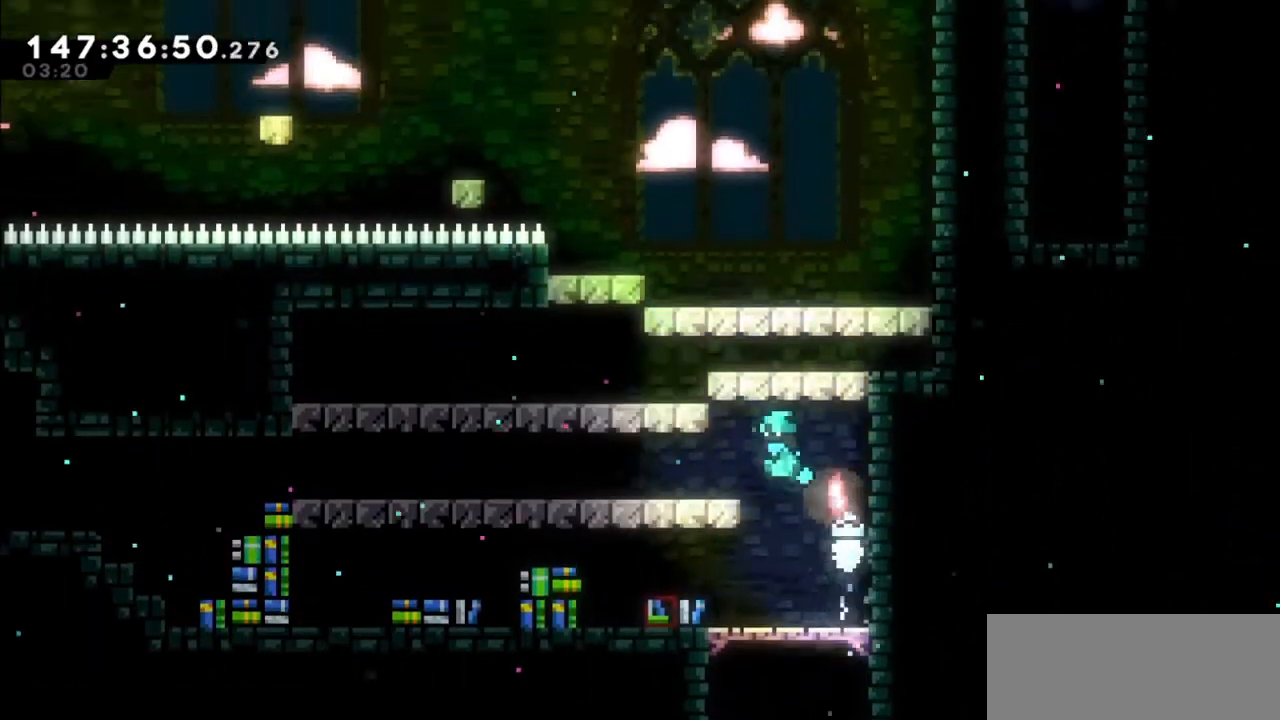
{"keys": ["grab", "left", "up"], "events": [[166, "grab", "down"], [266, "jump2", "up"], [266, "up", "down"]]}
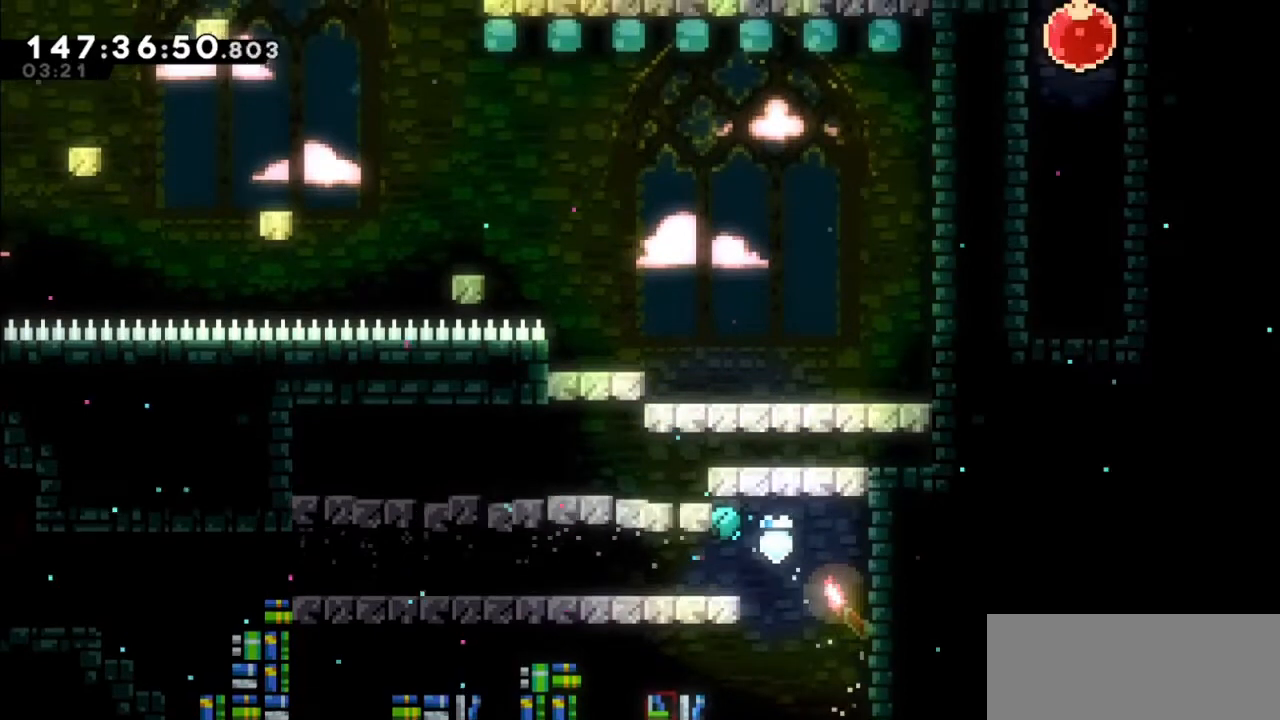
{"keys": ["grab", "left", "up"], "events": []}
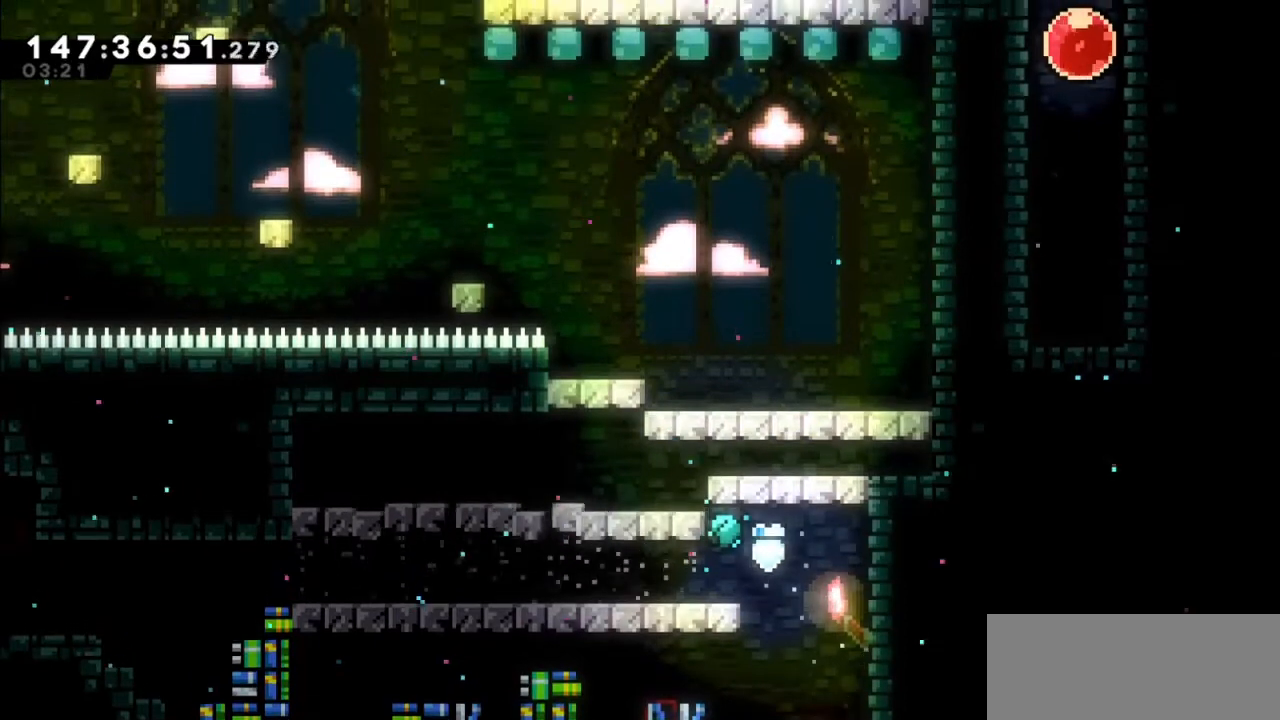
{"keys": ["grab", "left", "up"], "events": []}
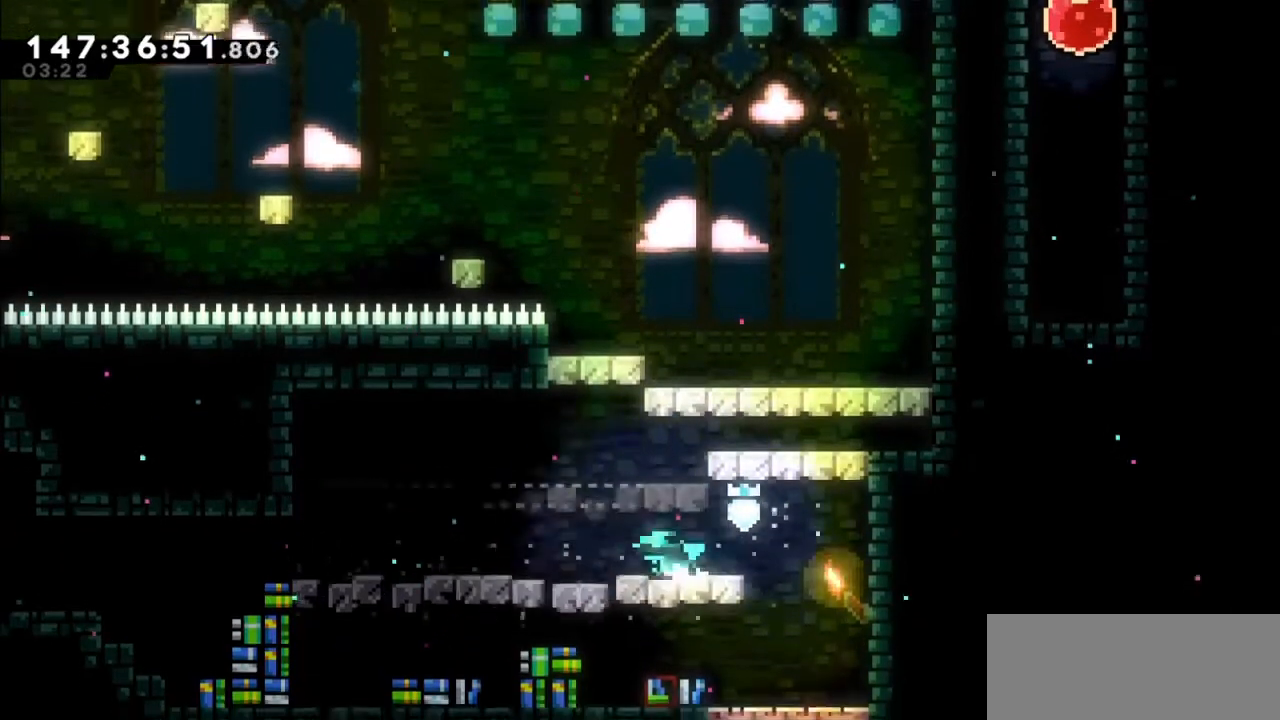
{"keys": ["jump2", "left"], "events": [[66, "up", "up"], [133, "grab", "up"], [500, "jump2", "down"]]}
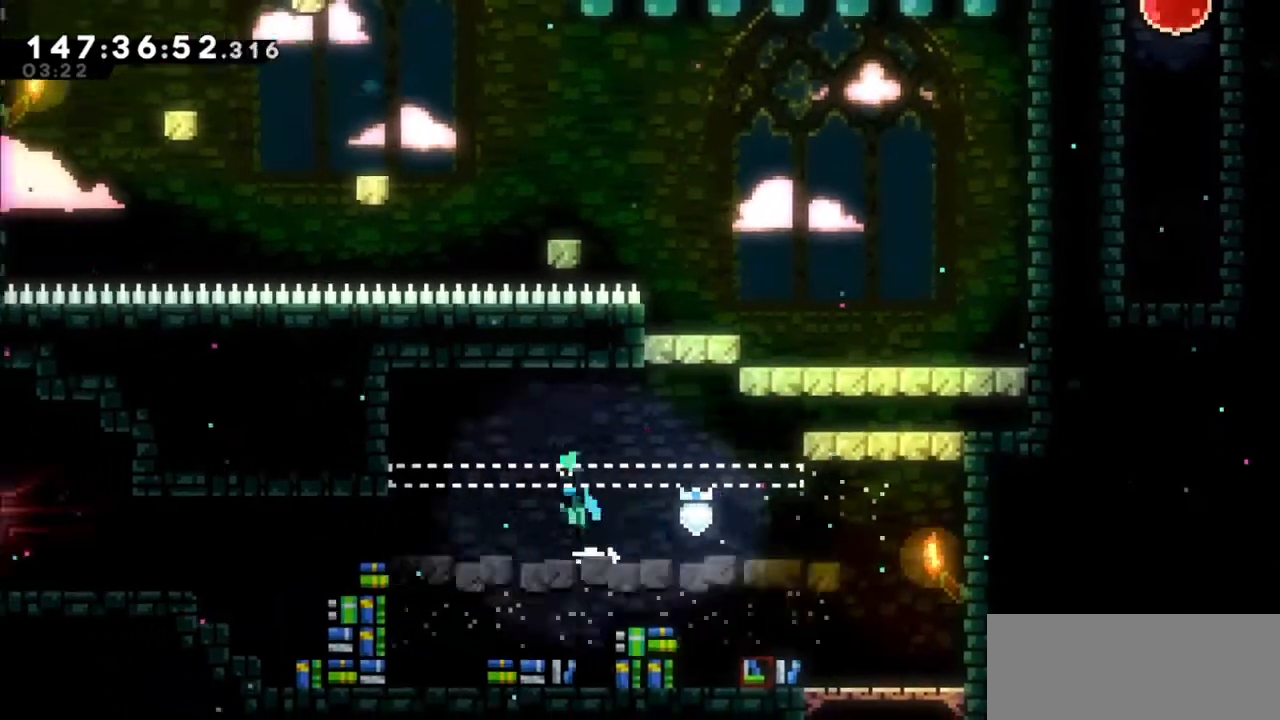
{"keys": ["grab", "jump2", "left", "up"], "events": [[367, "grab", "down"], [434, "up", "down"]]}
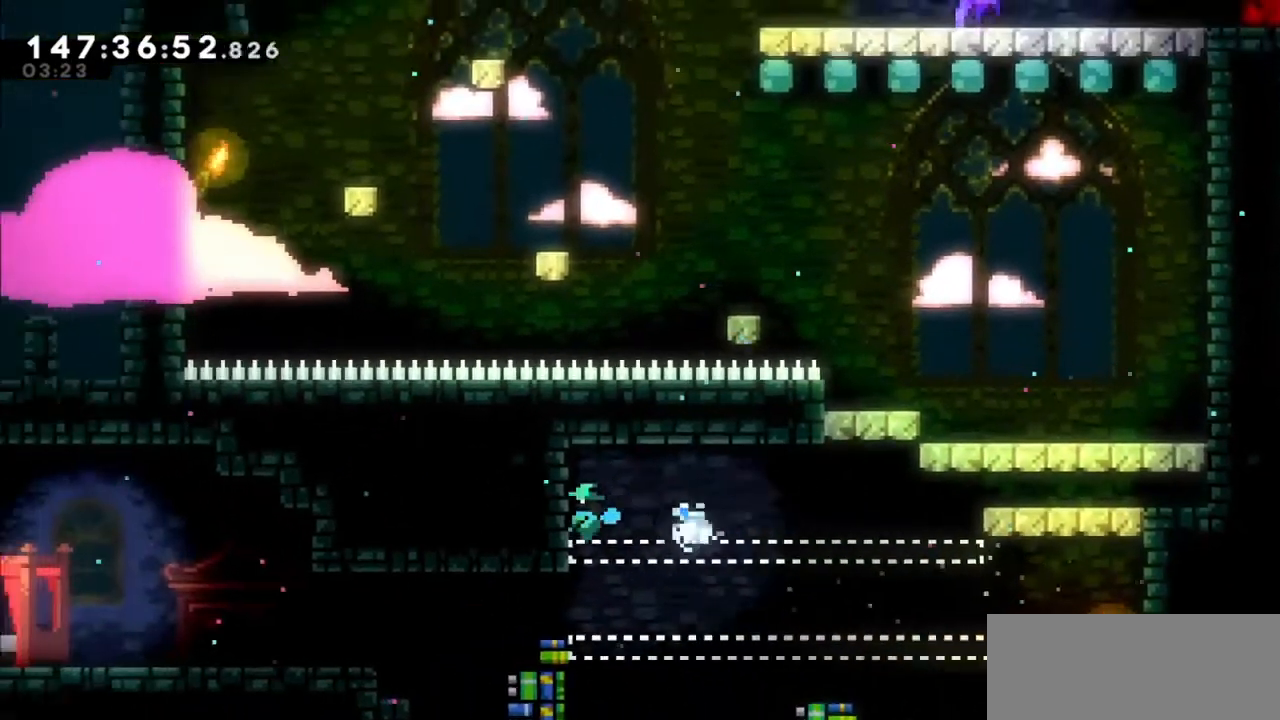
{"keys": ["grab"], "events": [[66, "jump2", "up"], [300, "left", "up"], [300, "up", "up"]]}
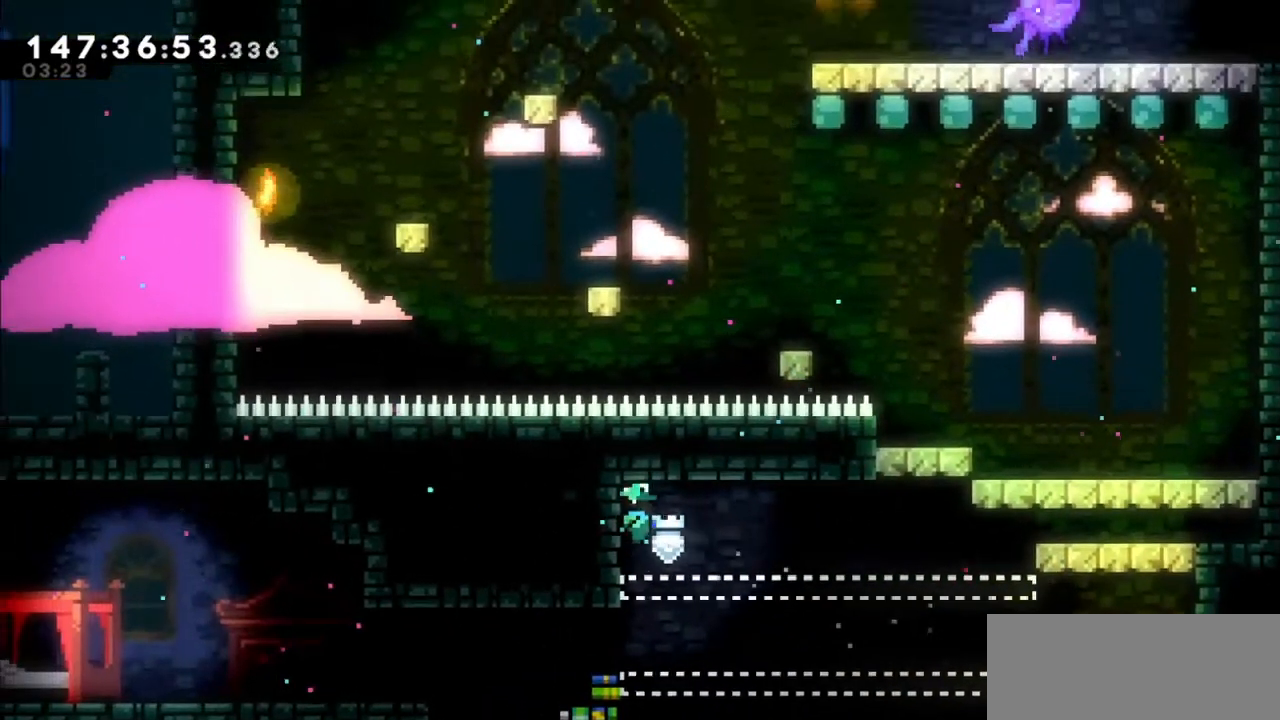
{"keys": ["grab"], "events": [[467, "down", "down"], [501, "down", "up"]]}
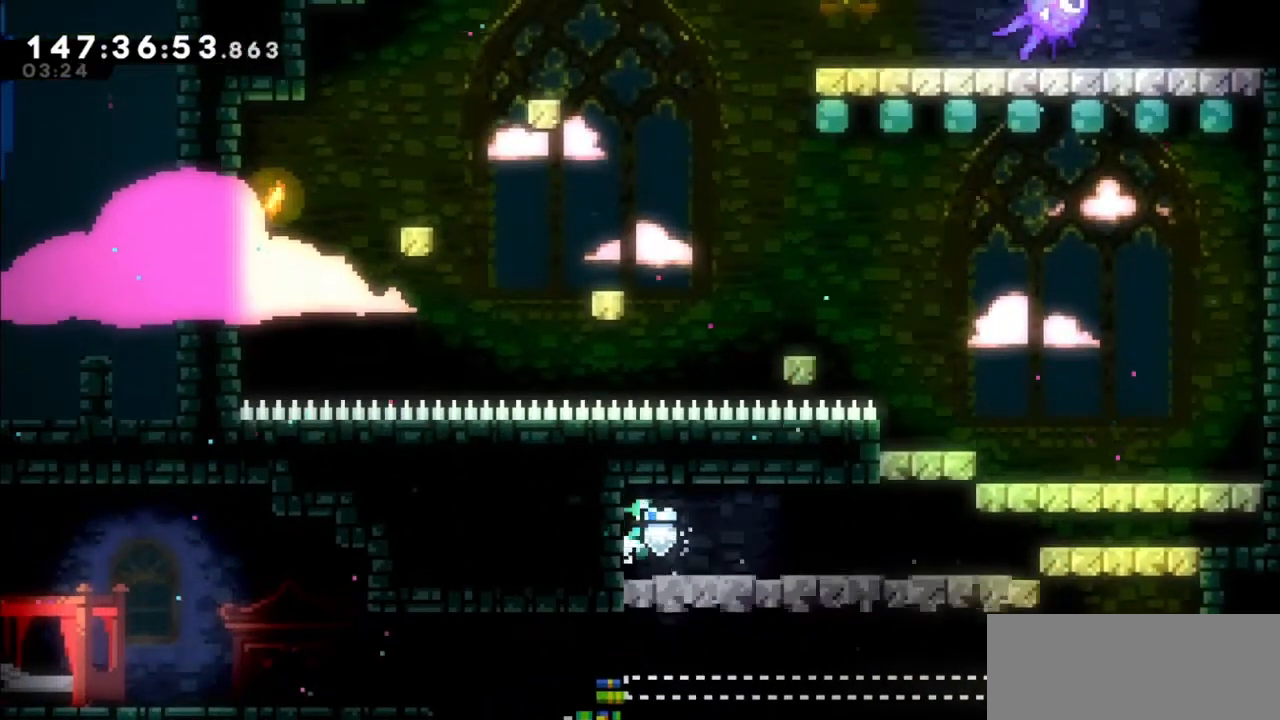
{"keys": ["jump2", "right"], "events": [[200, "right", "down"], [300, "jump2", "down"], [367, "grab", "up"]]}
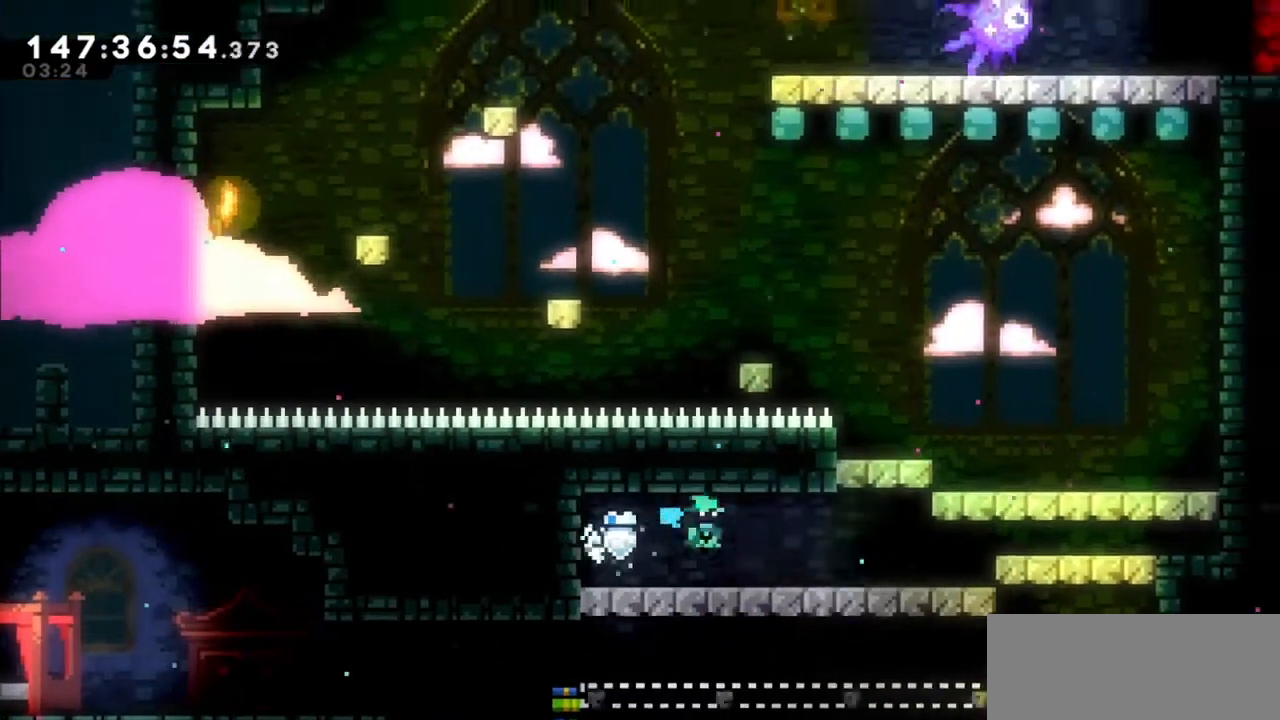
{"keys": ["jump2", "right"], "events": [[34, "jump2", "up"], [501, "jump2", "down"]]}
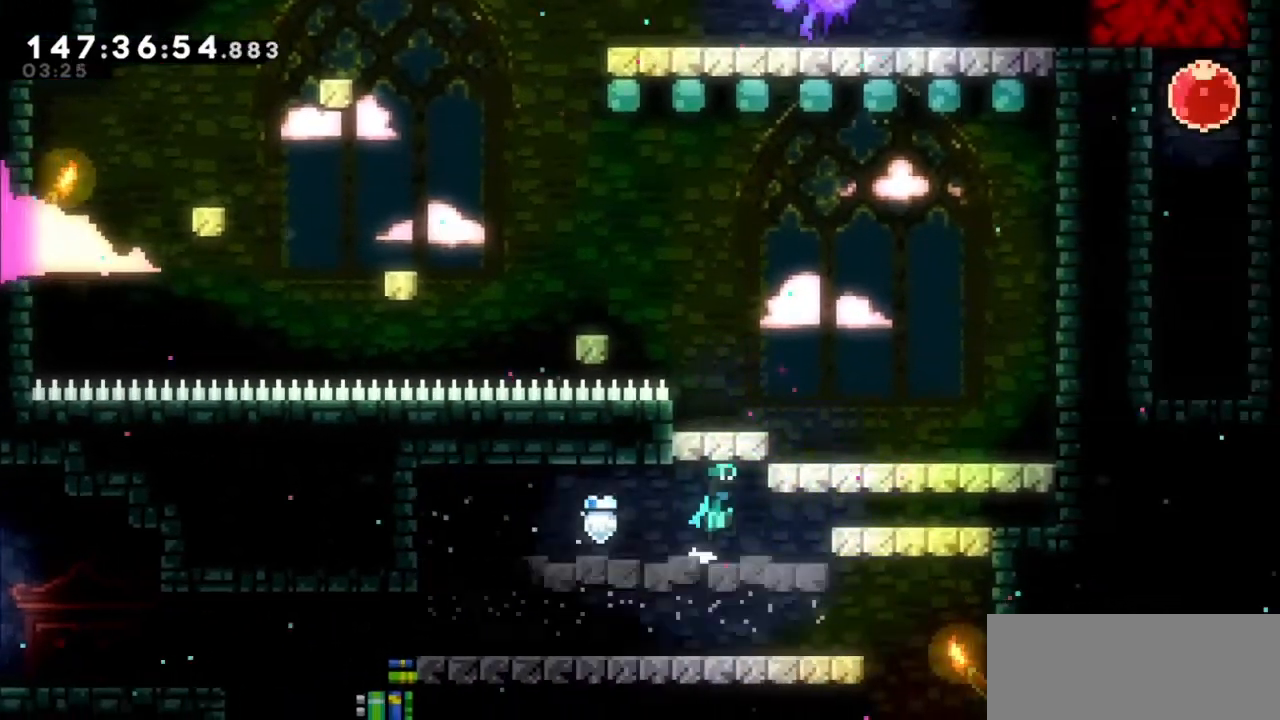
{"keys": ["grab", "right", "up"], "events": [[133, "up", "down"], [167, "grab", "down"], [233, "jump2", "up"]]}
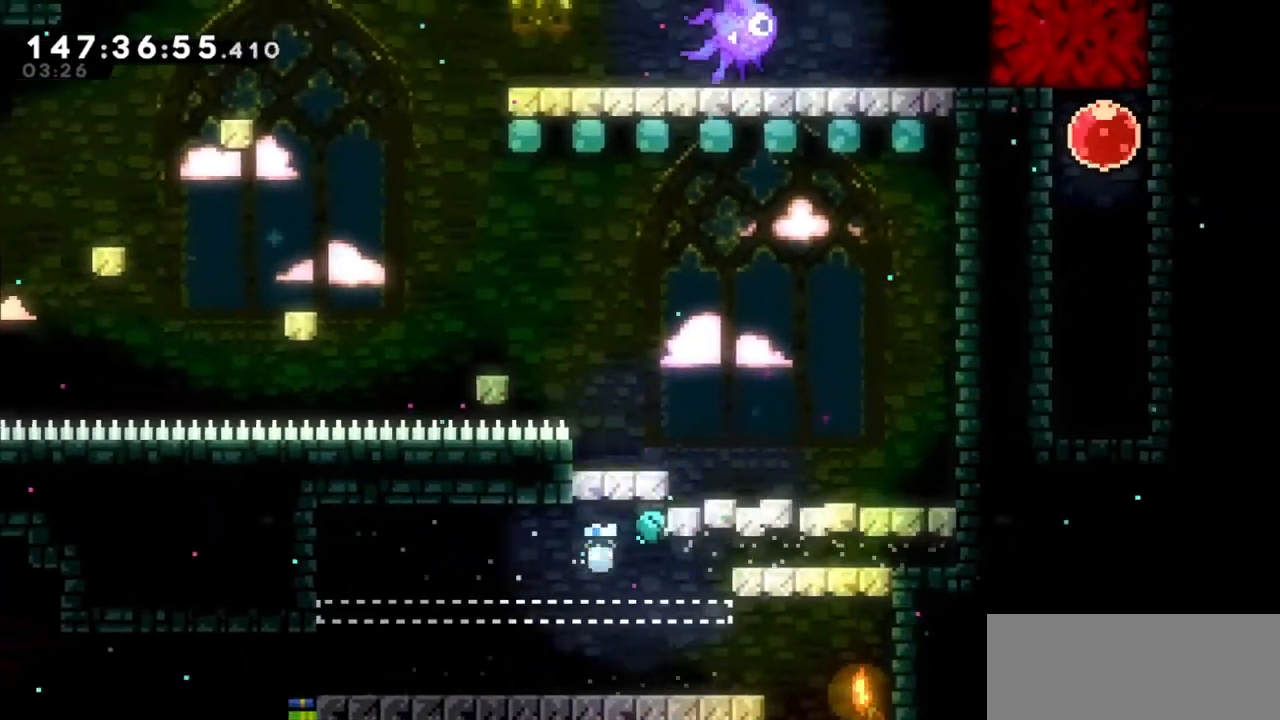
{"keys": ["grab", "right", "up"], "events": []}
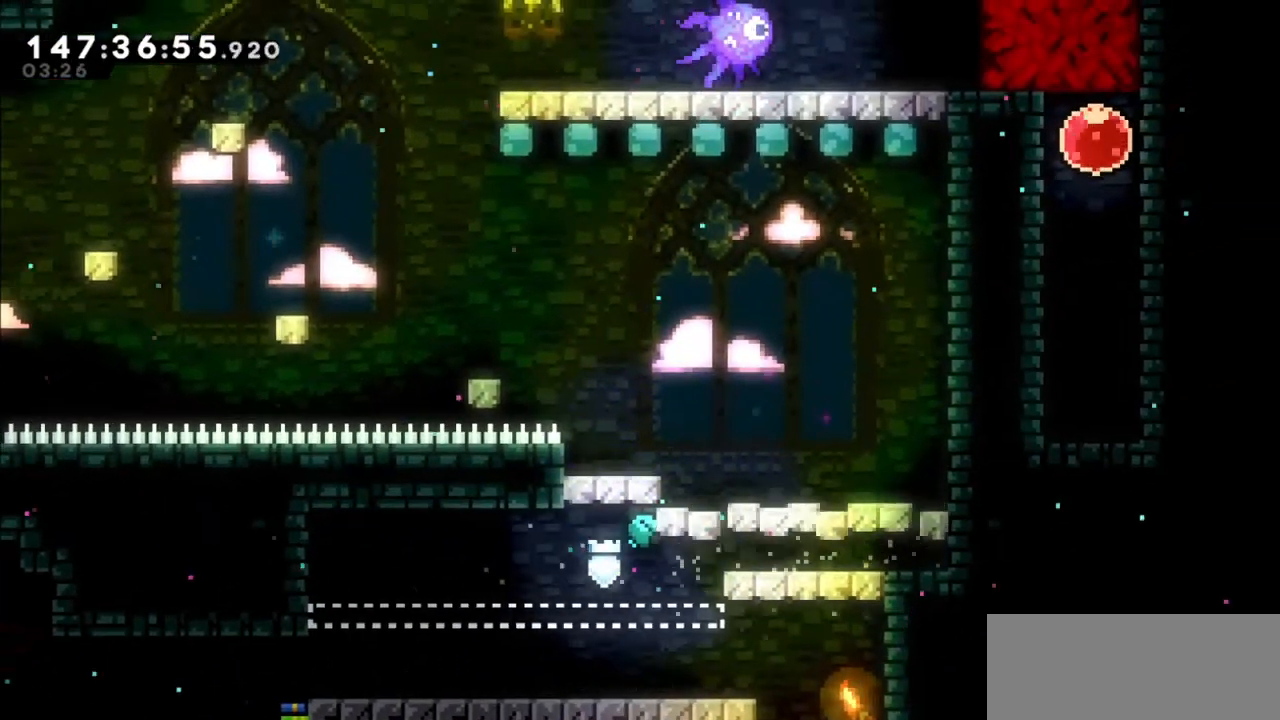
{"keys": ["grab", "right", "up"], "events": []}
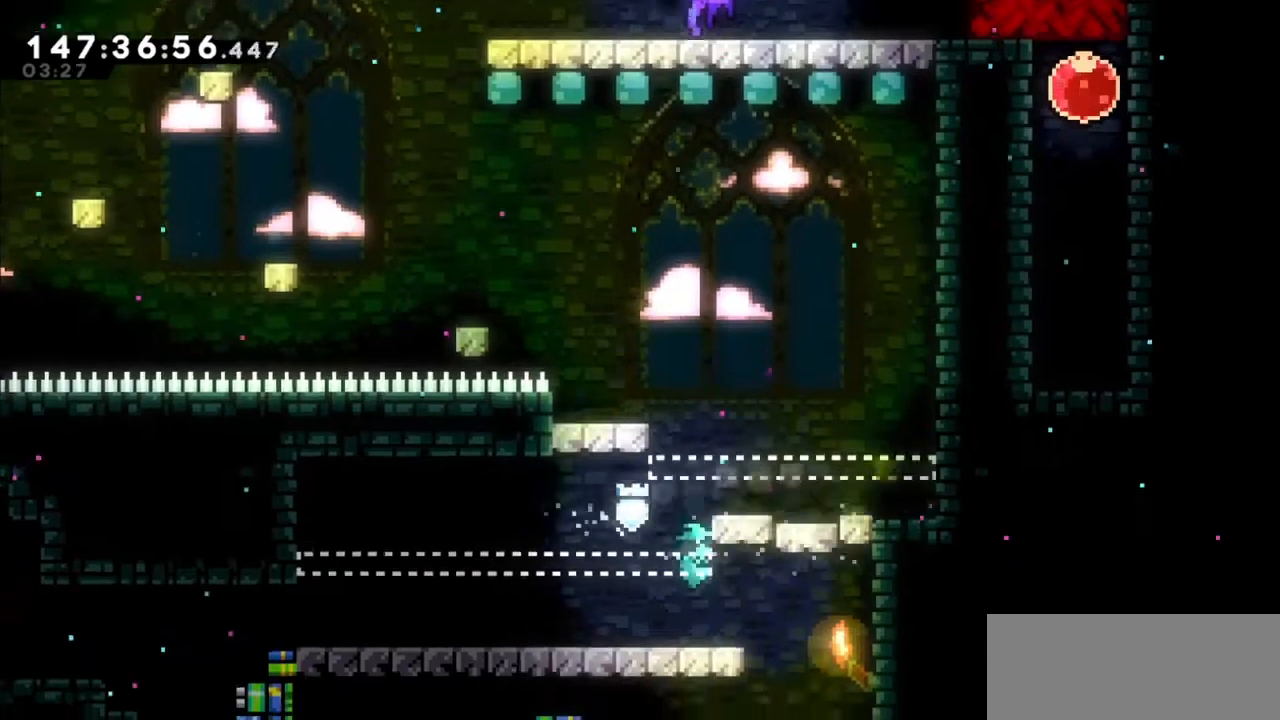
{"keys": [], "events": [[267, "jump2", "down"], [401, "grab", "up"], [401, "jump2", "up"], [501, "right", "up"], [501, "up", "up"]]}
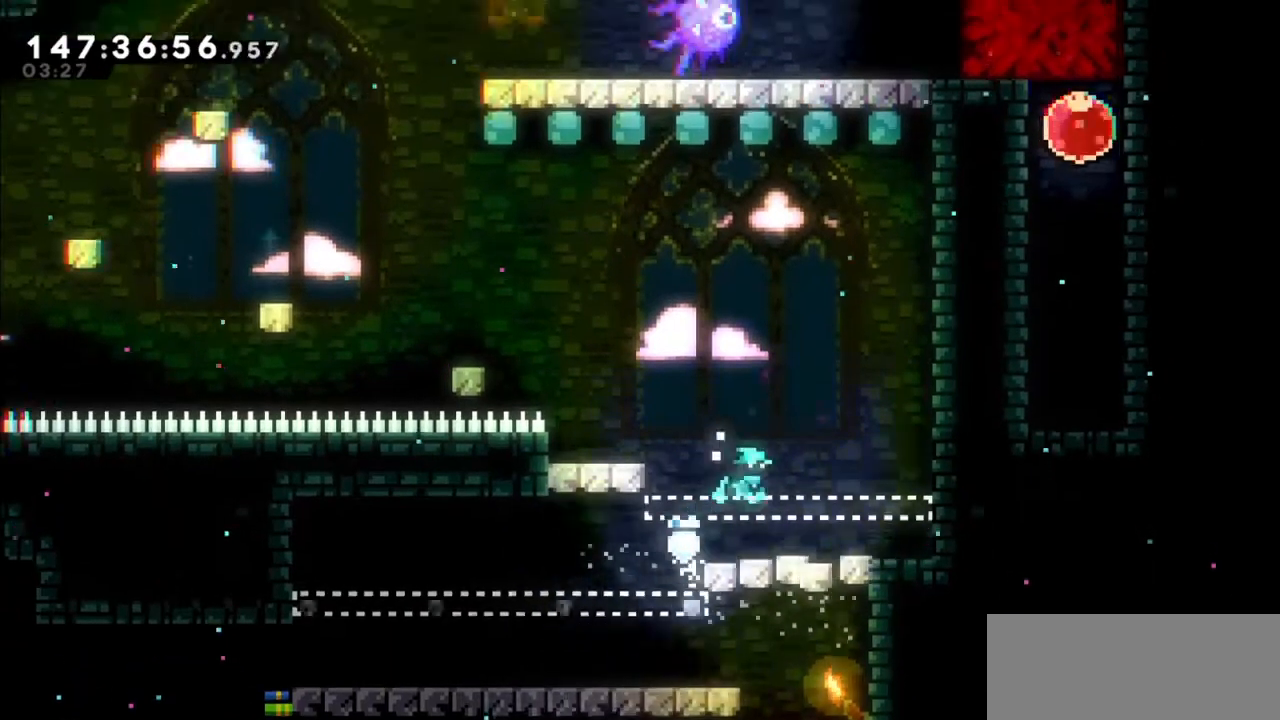
{"keys": ["jump2", "left"], "events": [[233, "jump2", "down"], [233, "left", "down"]]}
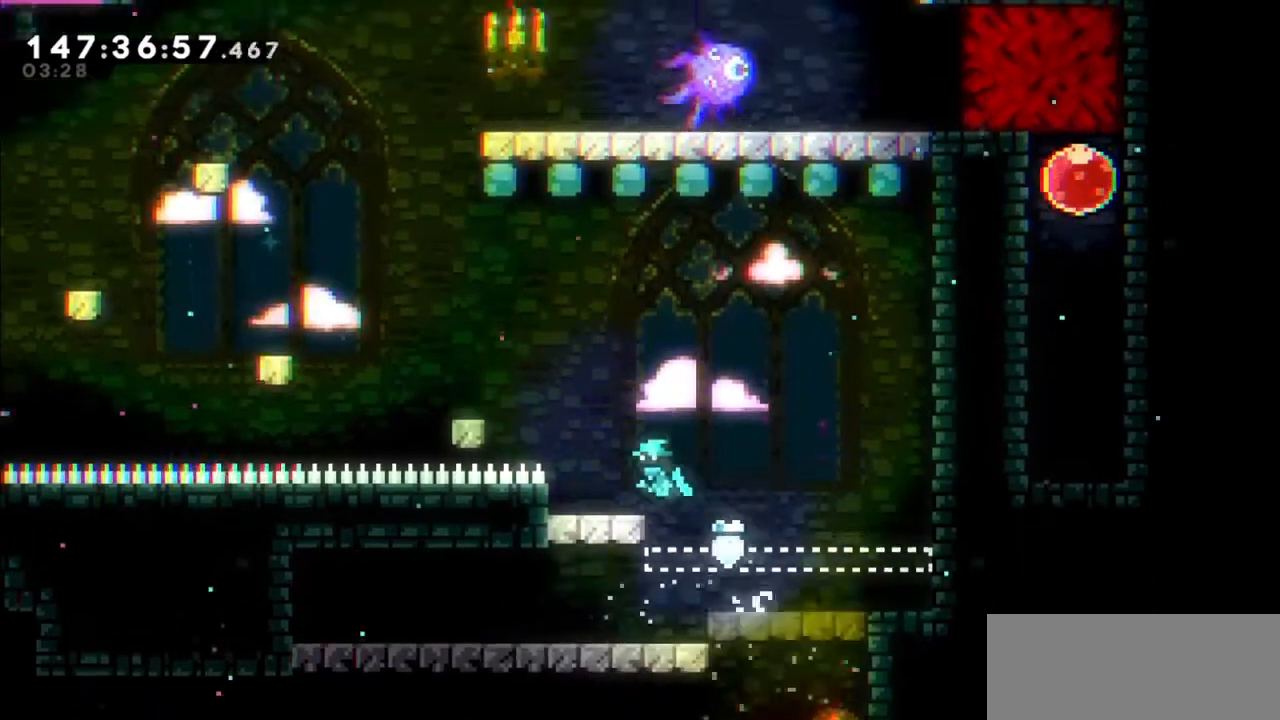
{"keys": ["jump2", "left"], "events": [[34, "jump2", "up"], [100, "left", "up"], [200, "jump2", "down"], [200, "left", "down"]]}